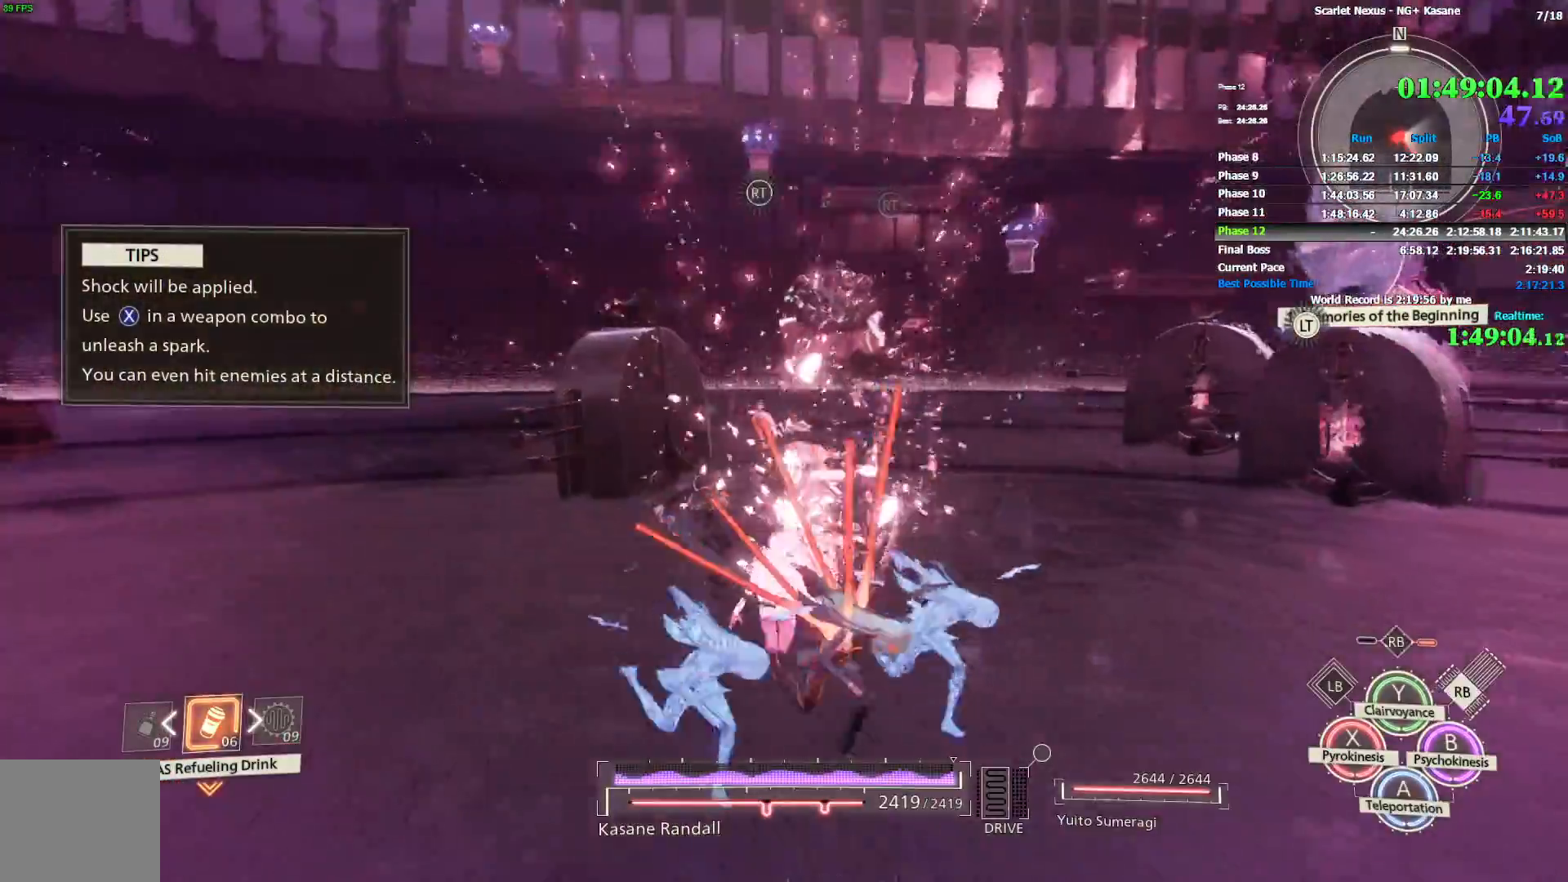
Gameplay with a controller (PlayStation layout); each line is a JSON object with the inputs held at the frame after it (dt_ms = milliseconds from this image to that frame). "events" lists button and stick changes between this image and that frame as [ms after this image, input, new state], when the widget could be followed in between.
{"dt_ms": 500, "buttons": [], "left_stick": "up", "right_stick": "center", "events": [[33, "left_stick", "up-right"], [83, "CIRCLE", "down"], [167, "left_stick", "up"], [200, "CIRCLE", "up"], [250, "R1", "up"]]}
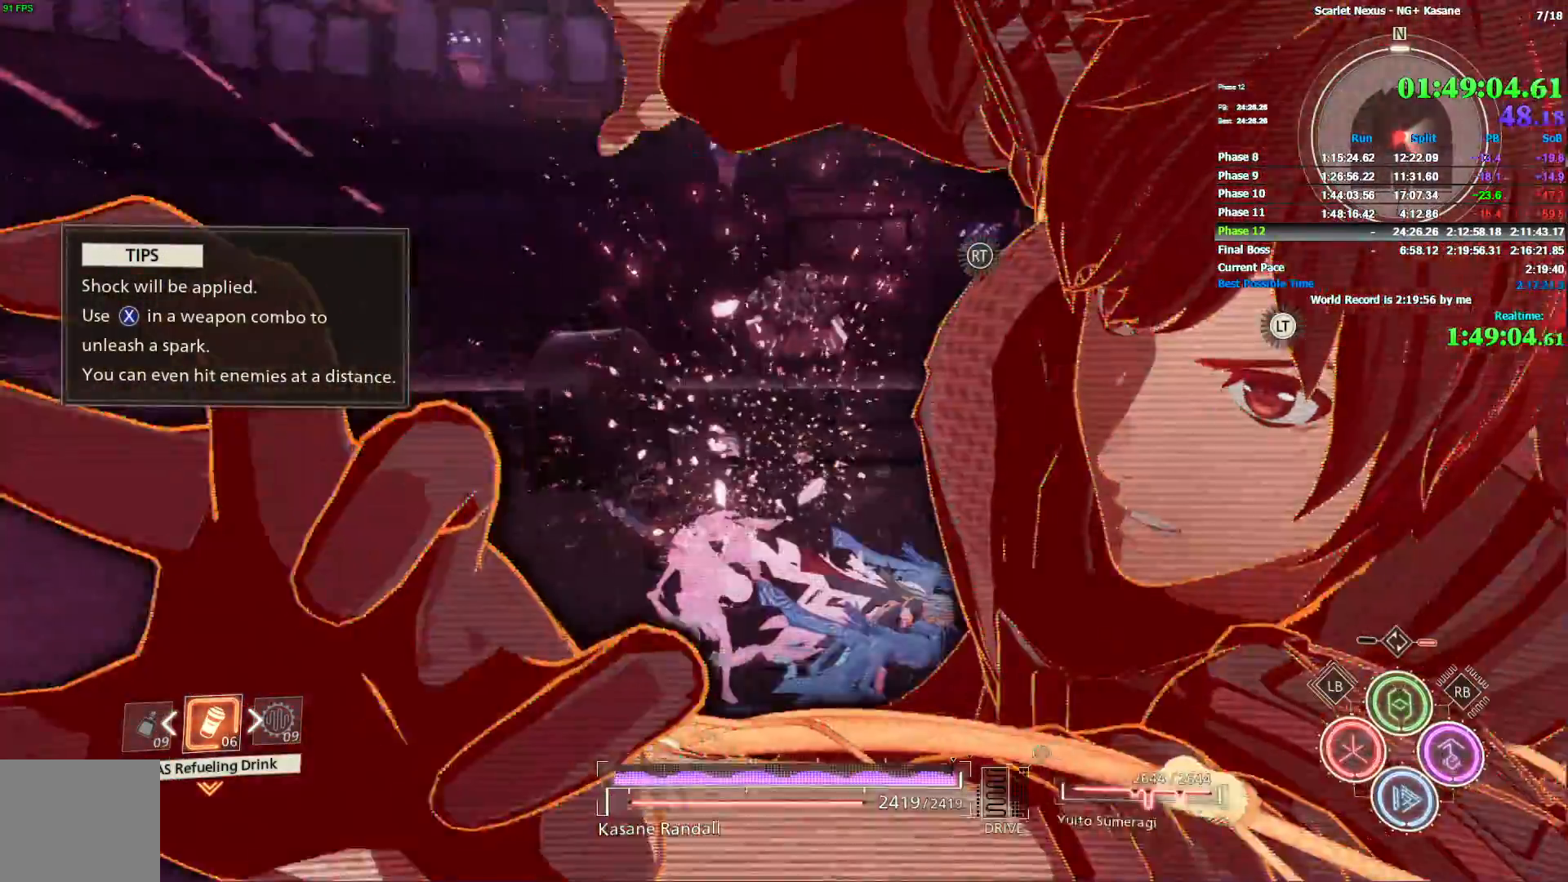
{"dt_ms": 500, "buttons": [], "left_stick": "up-left", "right_stick": "up-right", "events": [[33, "left_stick", "up-left"], [167, "right_stick", "right"], [350, "right_stick", "center"], [483, "right_stick", "up-right"]]}
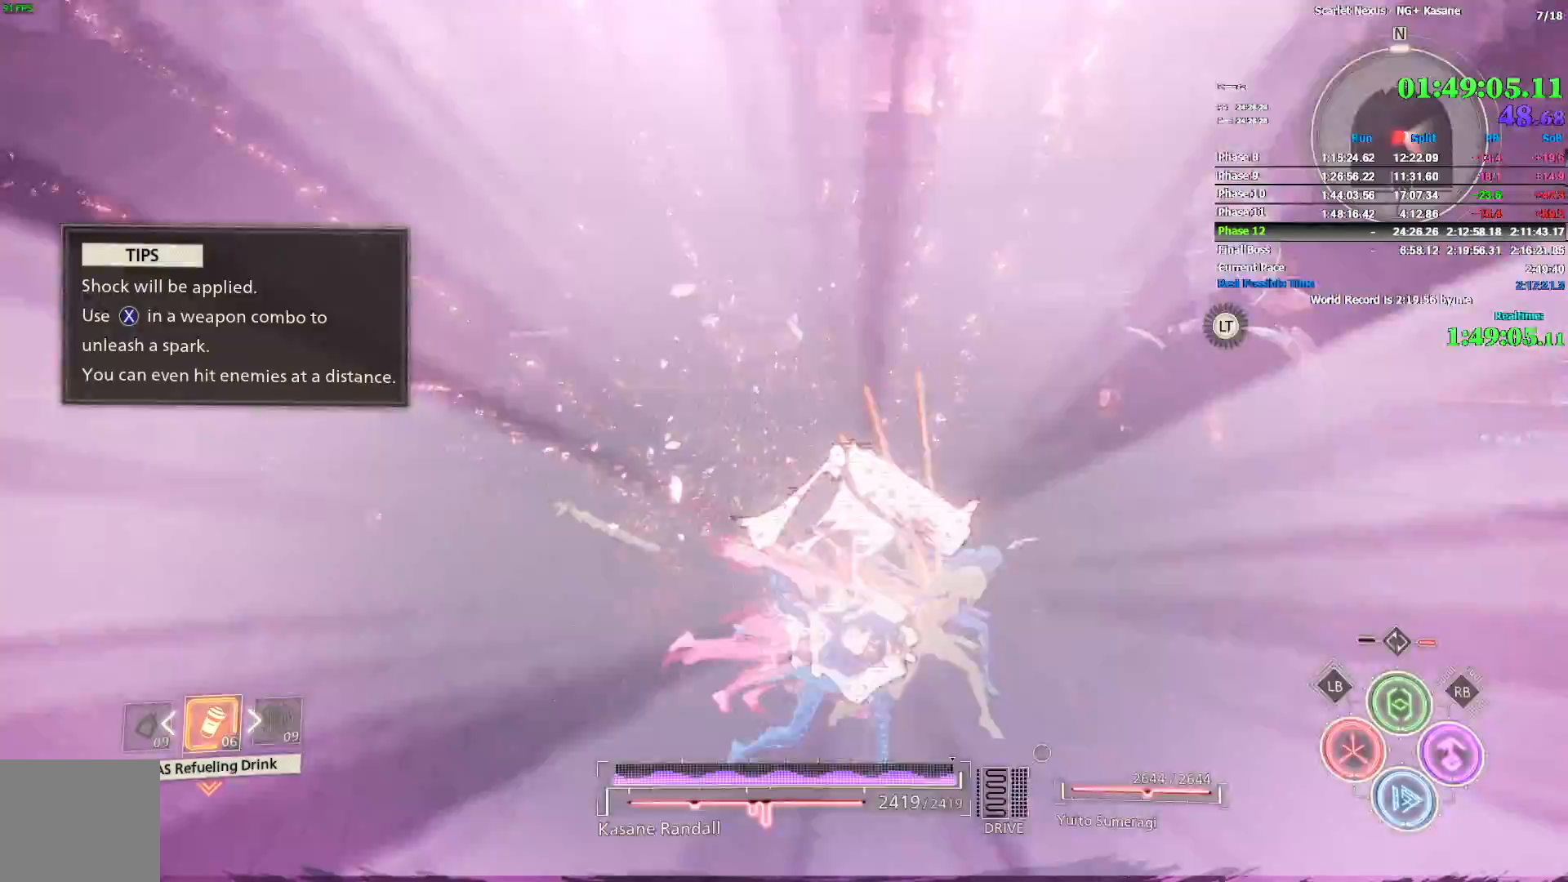
{"dt_ms": 500, "buttons": [], "left_stick": "up-left", "right_stick": "center", "events": [[300, "right_stick", "center"]]}
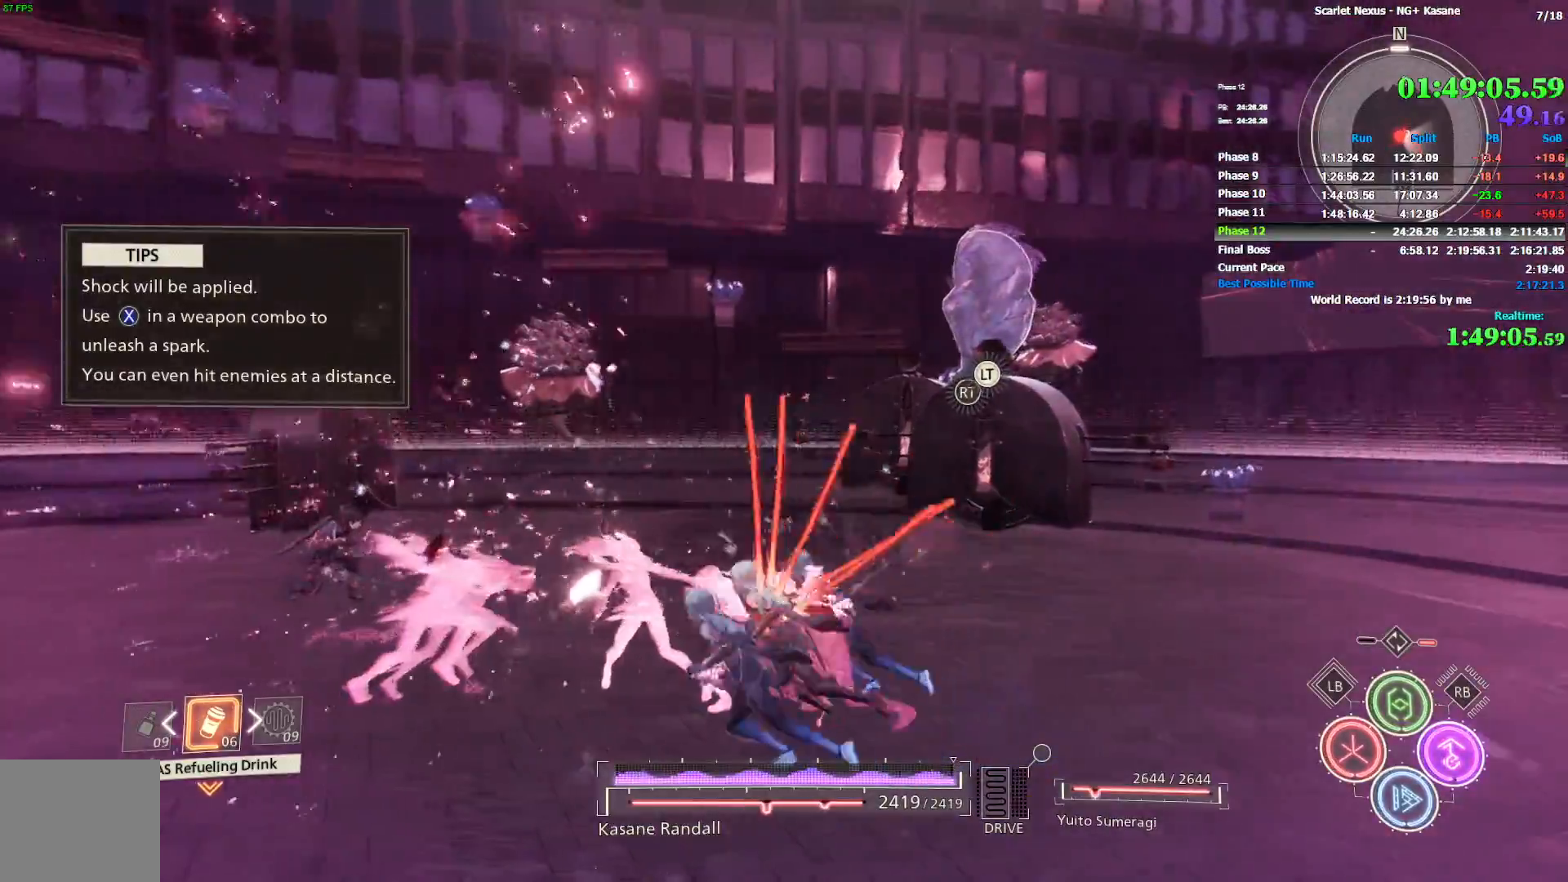
{"dt_ms": 500, "buttons": [], "left_stick": "up", "right_stick": "center", "events": [[100, "left_stick", "up"], [100, "right_stick", "down"], [217, "right_stick", "center"], [350, "right_stick", "up-right"], [483, "right_stick", "center"]]}
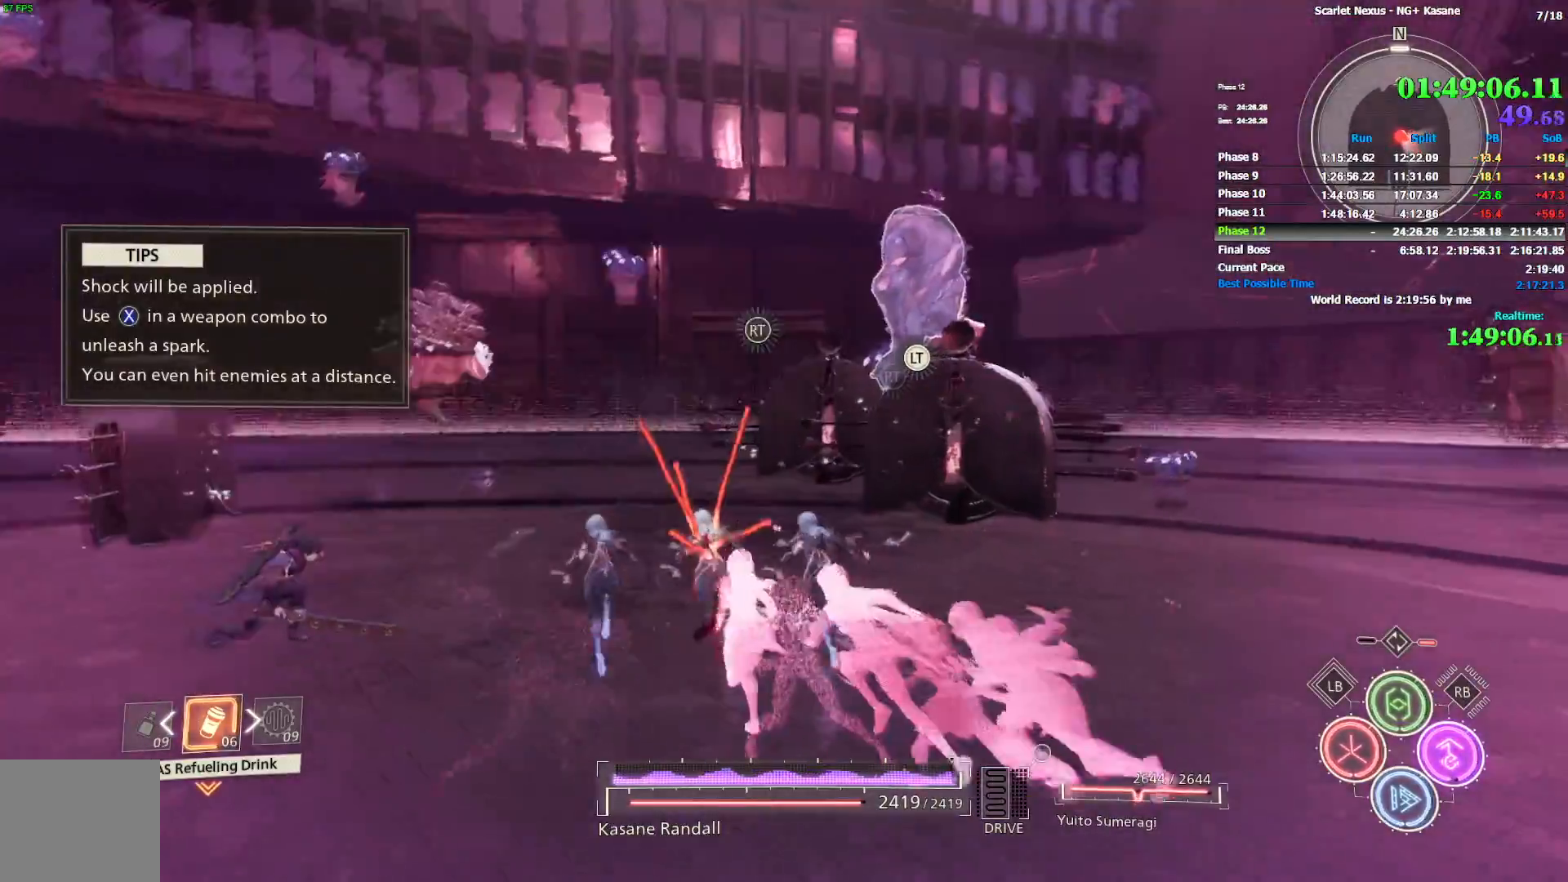
{"dt_ms": 500, "buttons": ["L2", "R2"], "left_stick": "up", "right_stick": "center", "events": [[17, "left_stick", "up-left"], [150, "right_stick", "left"], [200, "left_stick", "up"], [267, "right_stick", "center"], [300, "L2", "down"], [333, "R2", "down"]]}
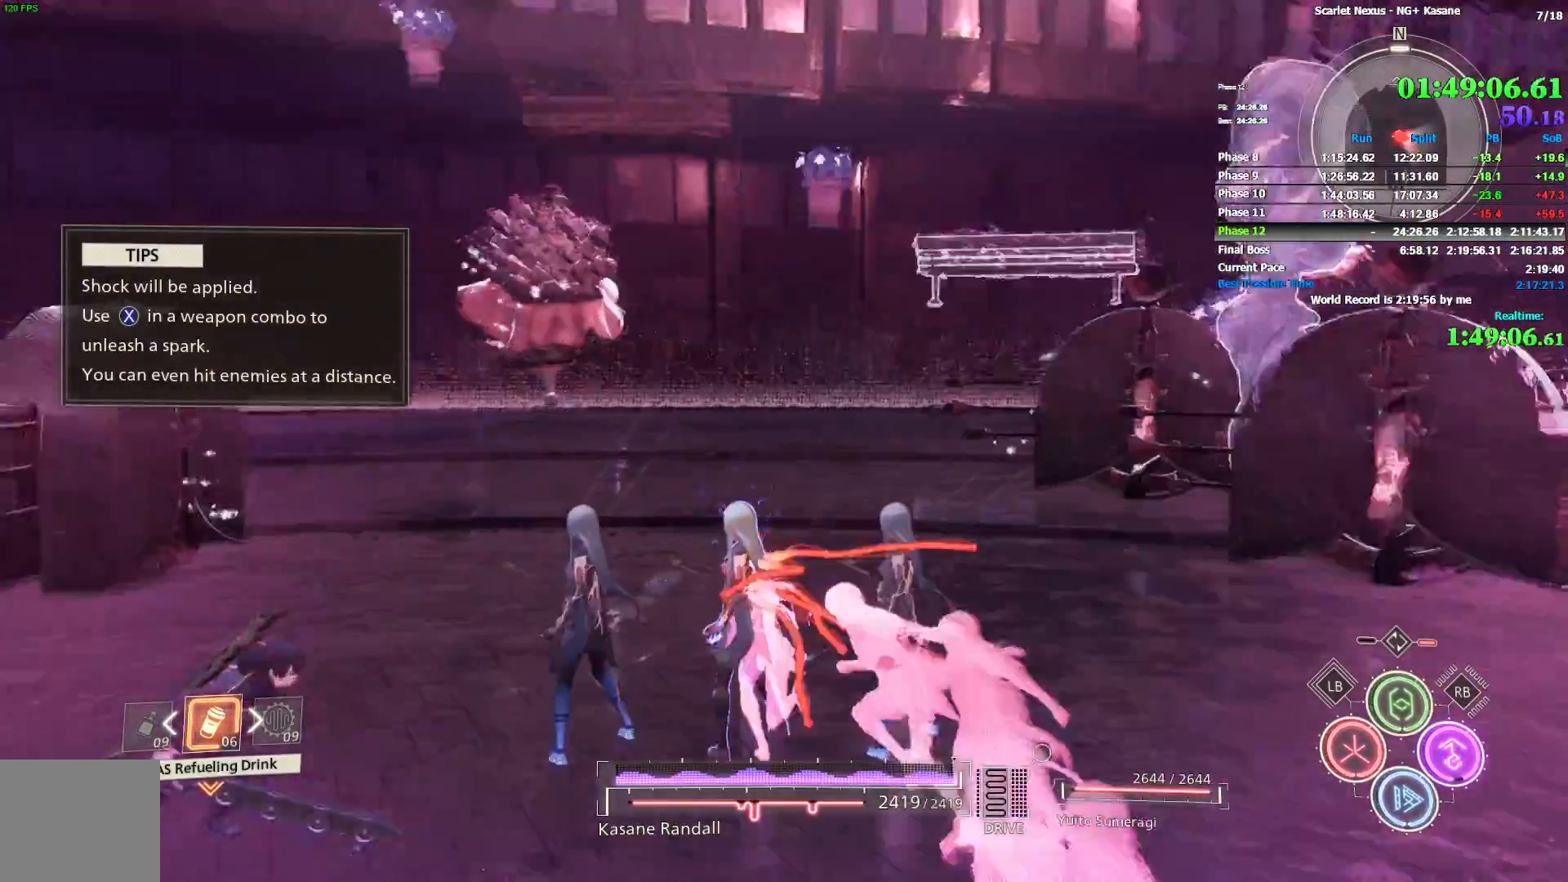
{"dt_ms": 500, "buttons": ["L2", "R2"], "left_stick": "up", "right_stick": "center", "events": [[317, "L1", "down"], [417, "L1", "up"]]}
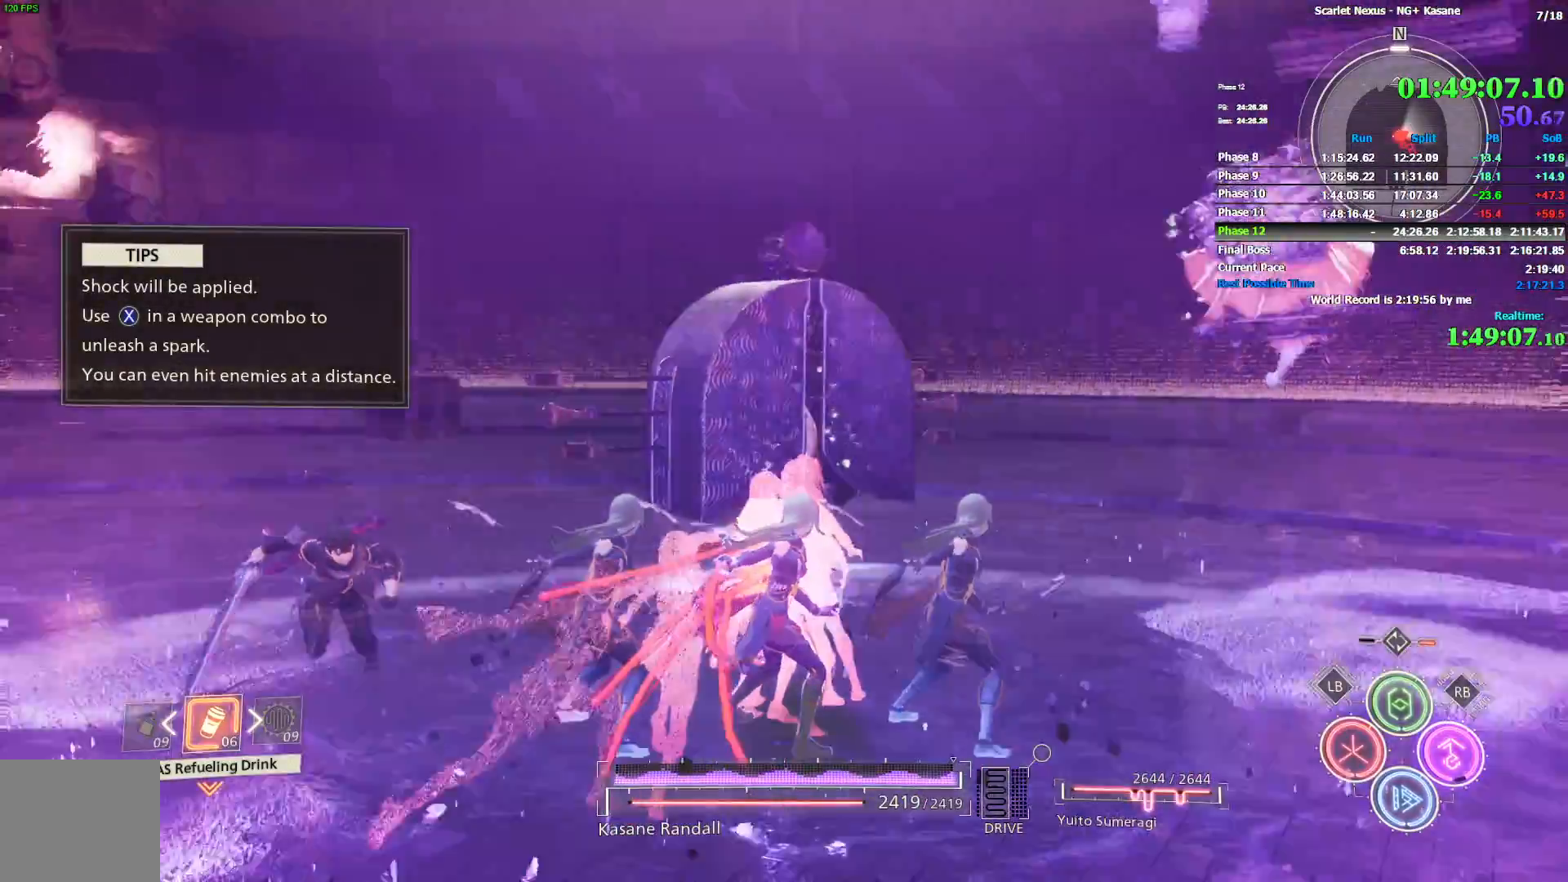
{"dt_ms": 1000, "buttons": ["L2", "R2"], "left_stick": "up", "right_stick": "right", "events": [[400, "right_stick", "right"]]}
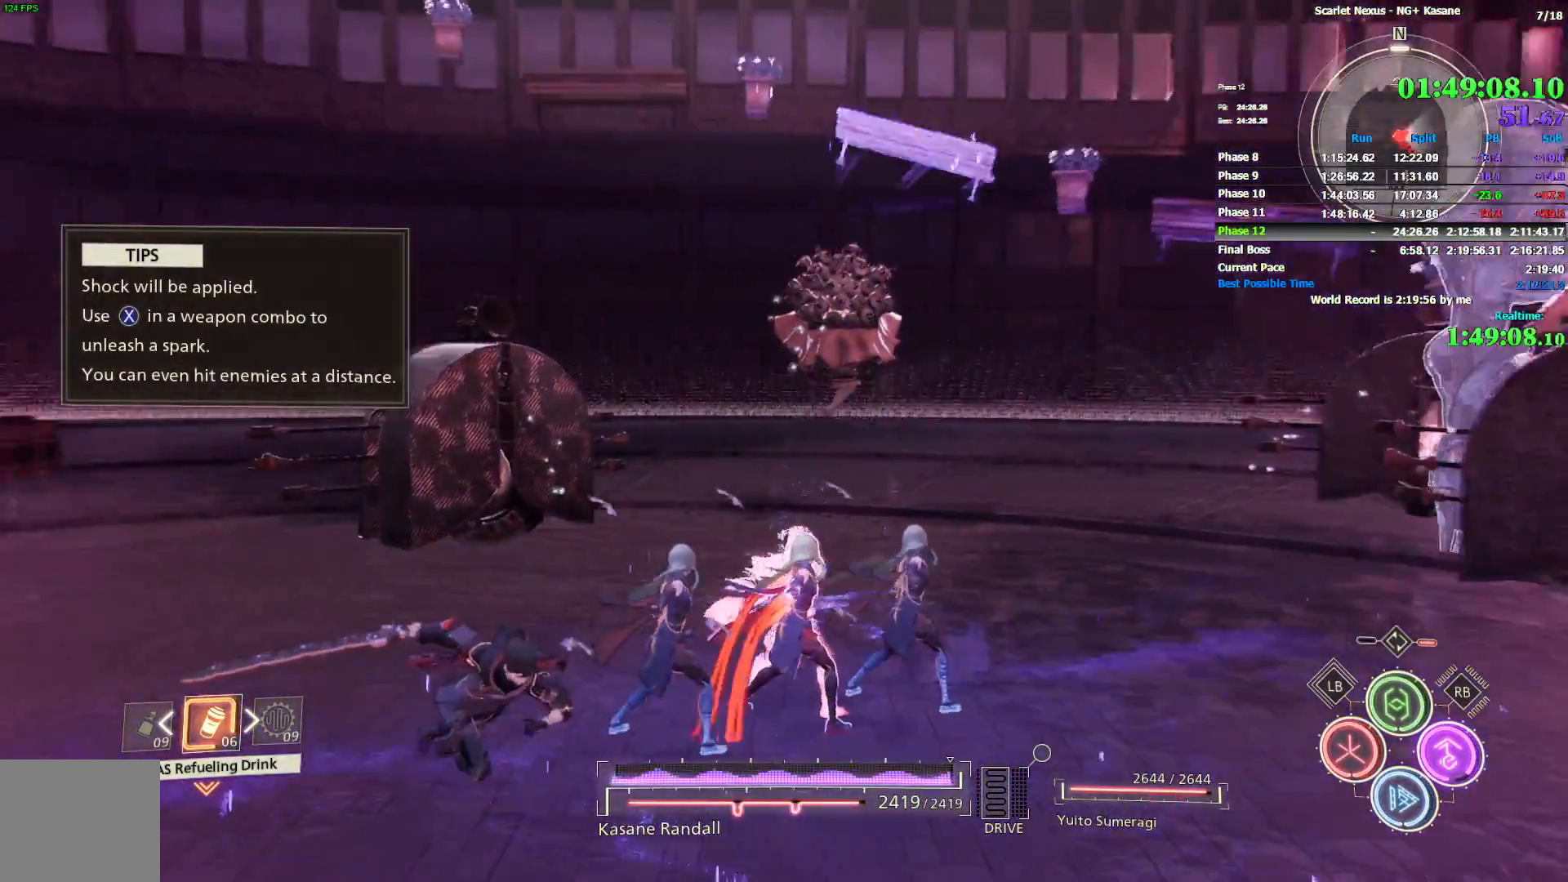
{"dt_ms": 500, "buttons": ["L2", "R2"], "left_stick": "up", "right_stick": "center", "events": [[400, "right_stick", "center"]]}